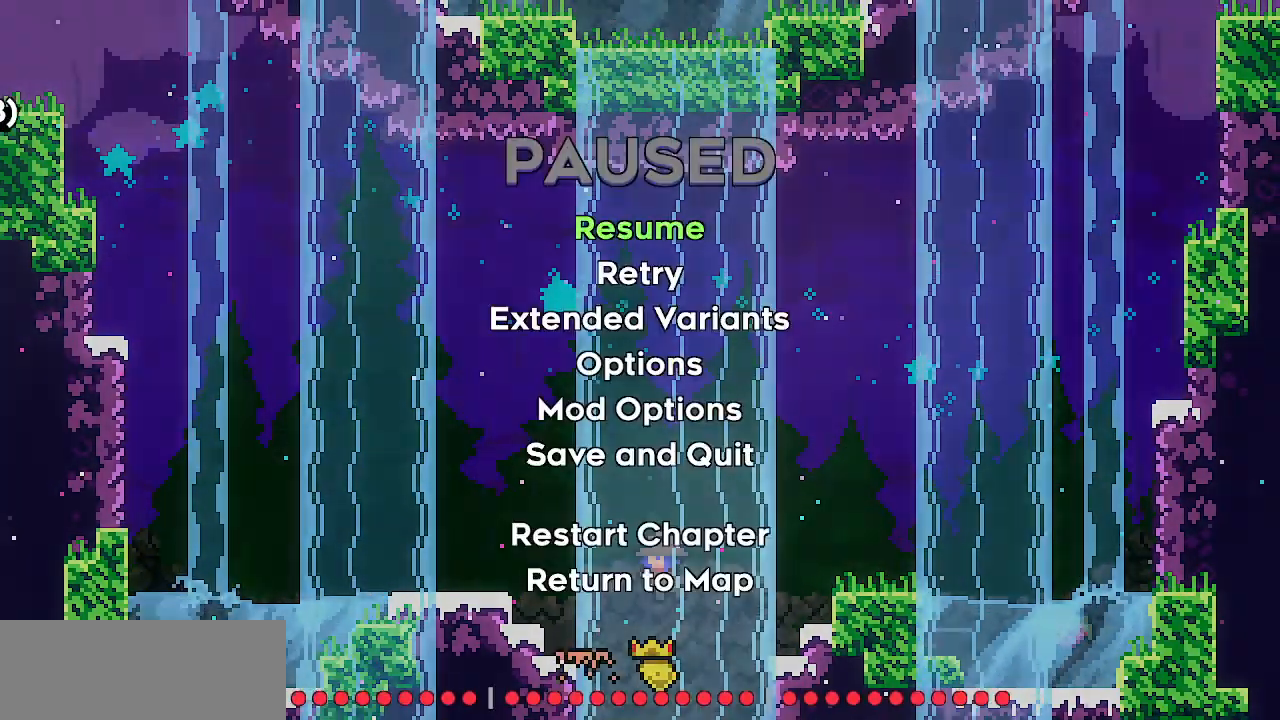
Gameplay with keyboard; each line is a JSON object with the keys held at the frame after it. "events" lists presses ("down") and releases ("up") of "c", "d", "down", "escape", "left", "return", "right", "shift", "up", "x" and "z" between this image and that frame as [ms after this image, input, new state], when the widget could be followed in between. No other keys are recorded. Mouse input is not recorded.
{"keys": [], "events": [[134, "escape", "up"]]}
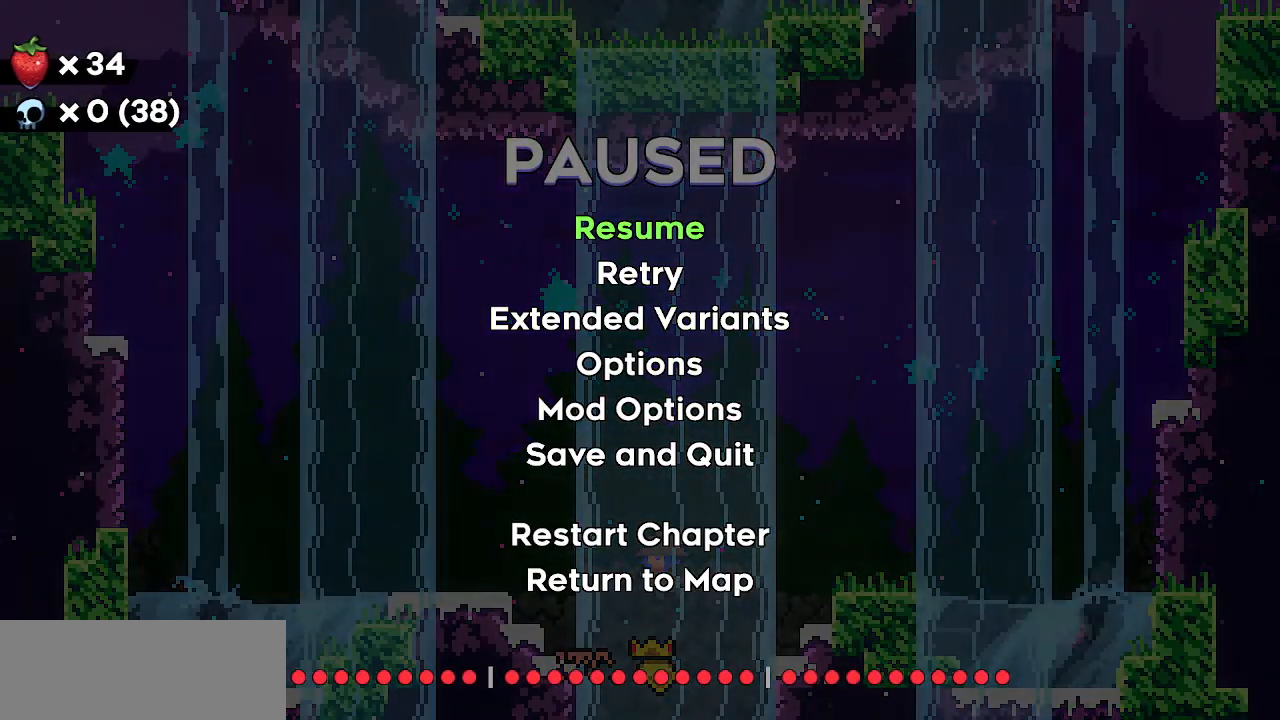
{"keys": ["left"], "events": [[333, "escape", "down"], [384, "escape", "up"], [384, "left", "down"]]}
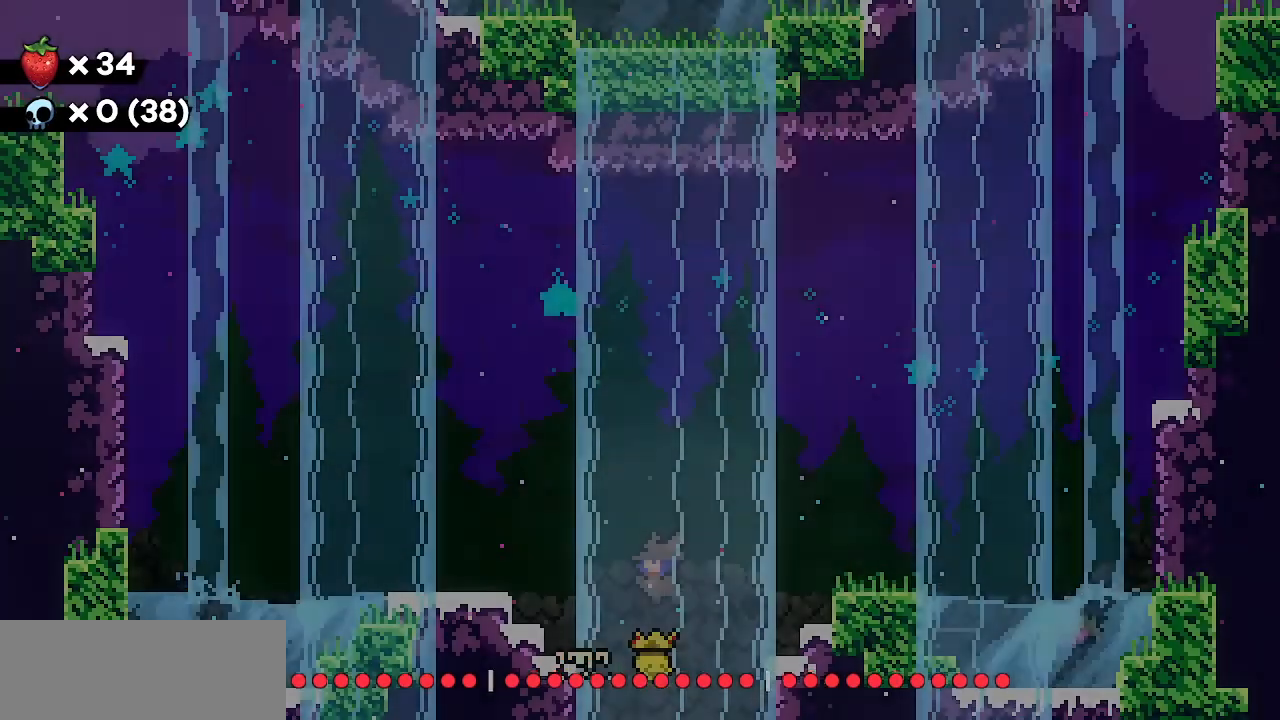
{"keys": ["left", "x"], "events": [[67, "x", "down"], [301, "z", "down"], [434, "z", "up"]]}
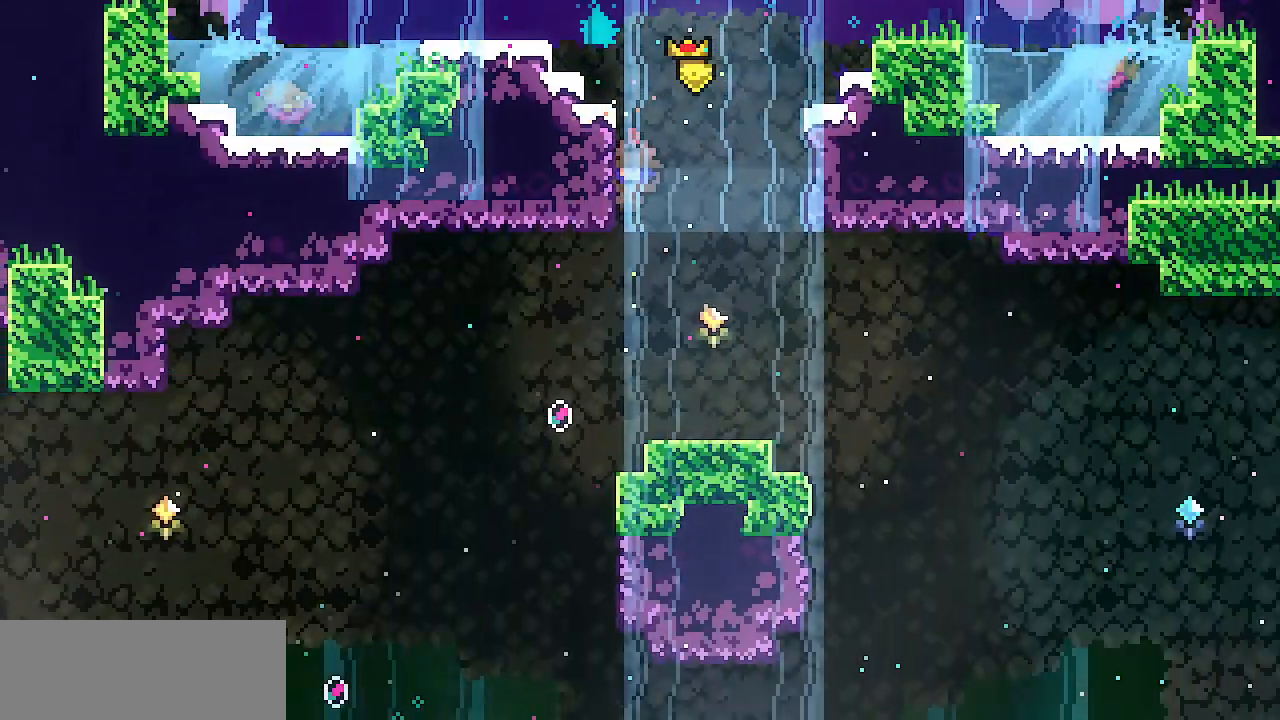
{"keys": ["left", "x"], "events": [[33, "z", "down"], [217, "z", "up"], [317, "z", "down"], [450, "z", "up"]]}
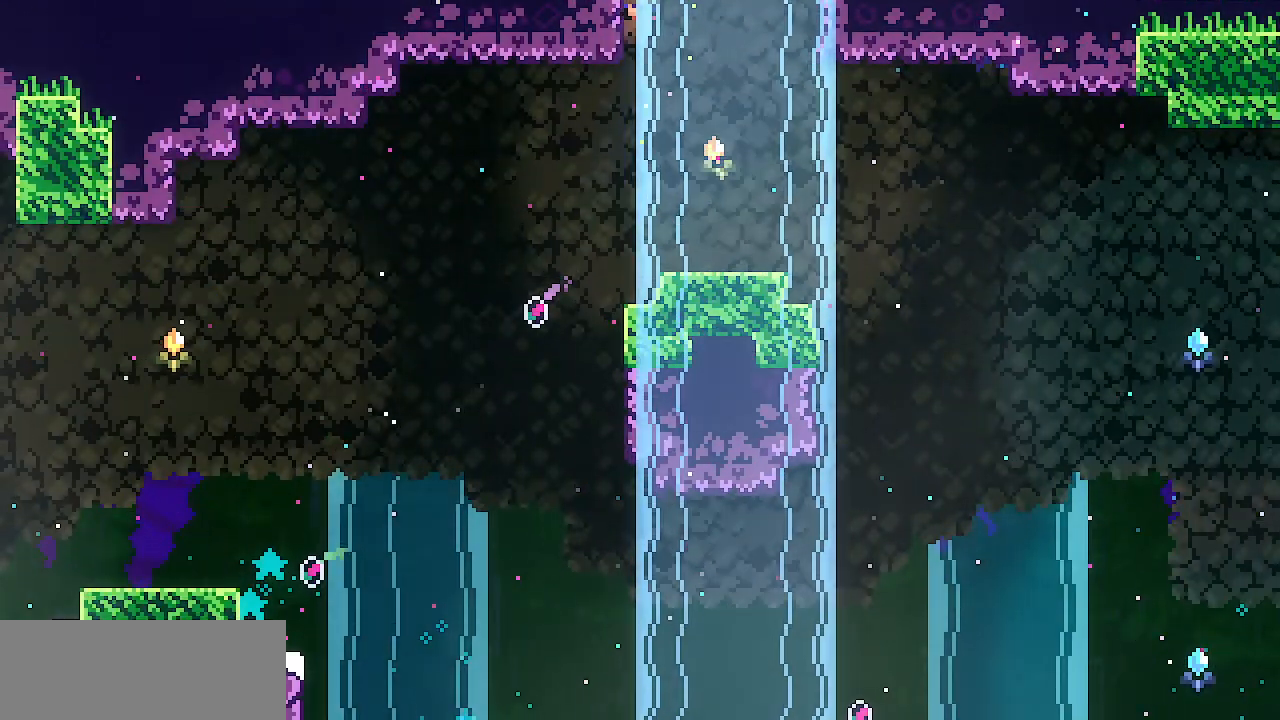
{"keys": ["left", "x"], "events": [[50, "z", "down"], [184, "z", "up"], [284, "z", "down"], [467, "z", "up"]]}
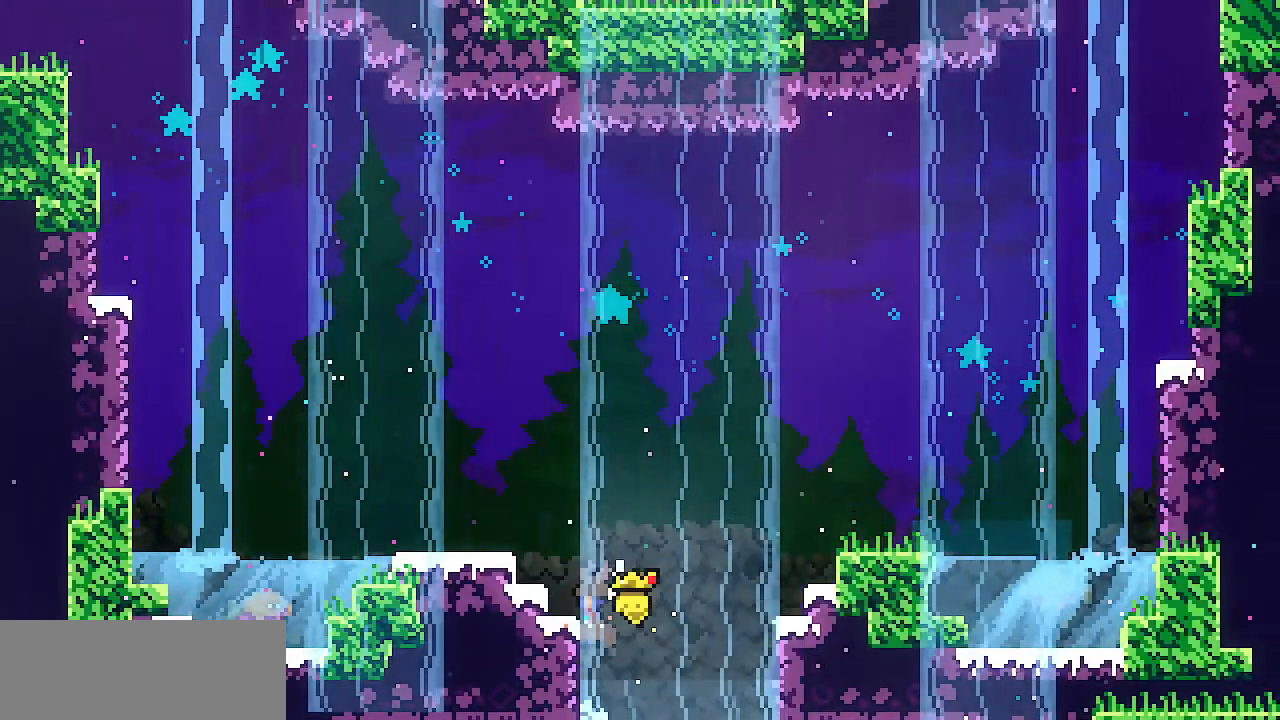
{"keys": ["left", "x"], "events": []}
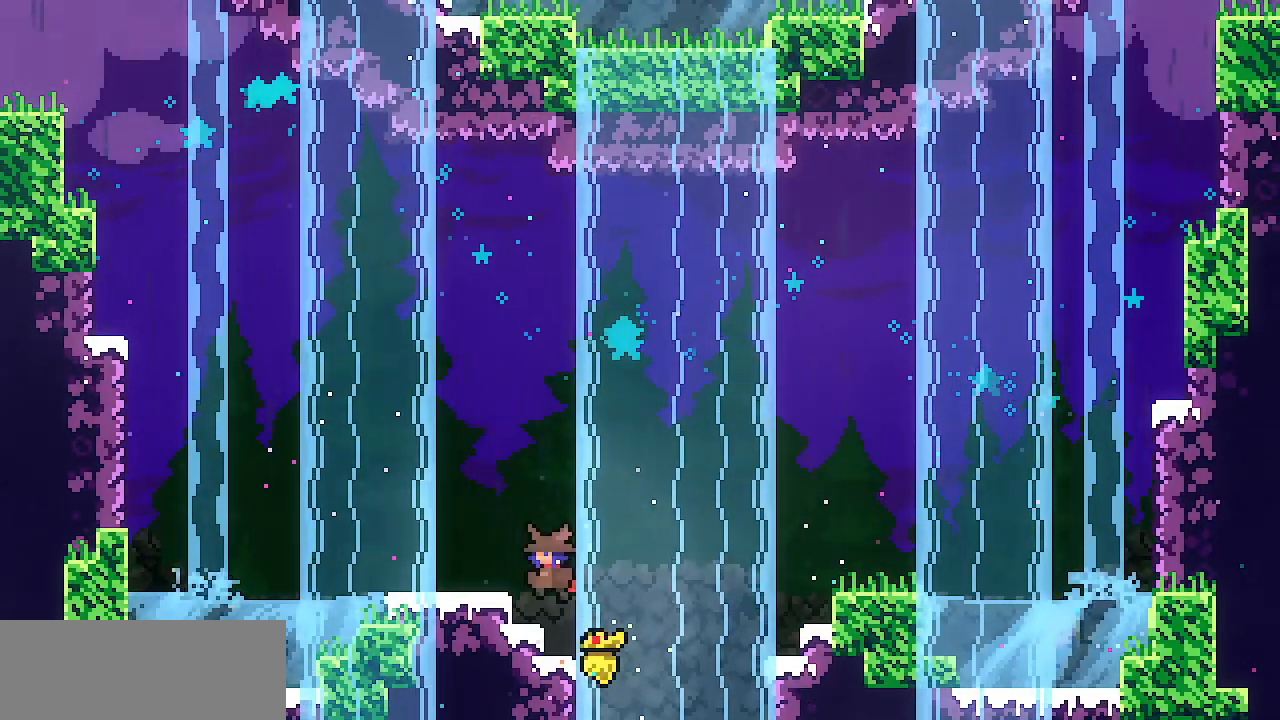
{"keys": ["left"], "events": [[134, "z", "down"], [267, "x", "up"], [267, "z", "up"]]}